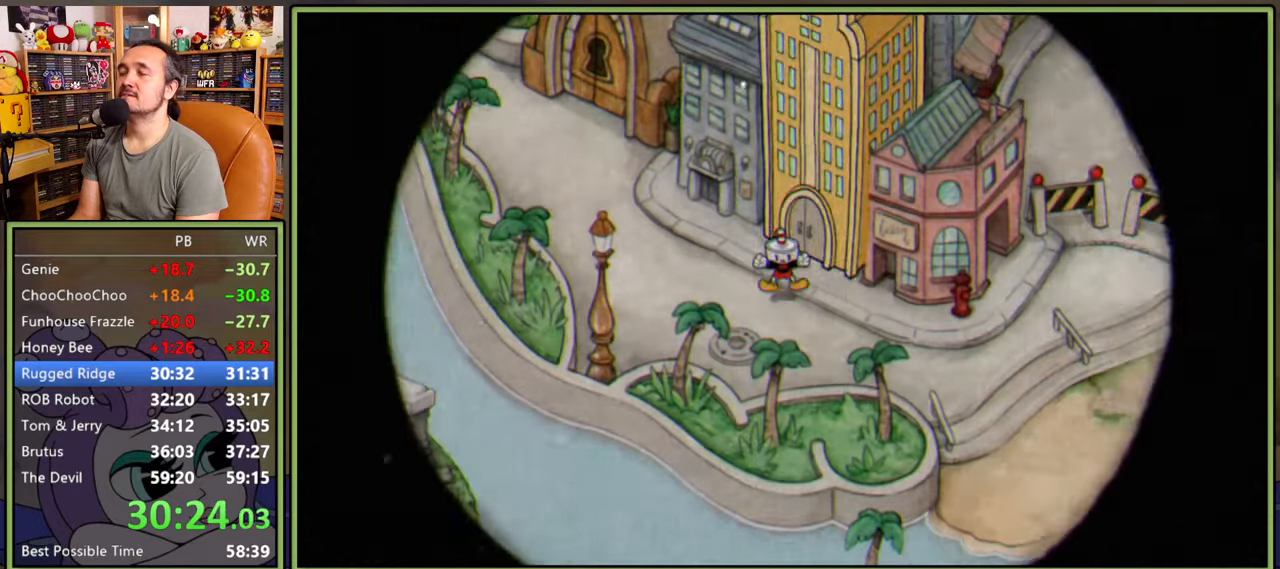
Gameplay with a controller (Xbox layout); each line is a JSON object with the inputs held at the frame after it. "events" lists button and stick changes between this image and that frame as [ms after this image, input, new state], when the widget could be followed in between. Not read: left_stick.
{"buttons": ["DPAD_UP", "DPAD_LEFT"], "right_stick": "center", "events": [[350, "DPAD_LEFT", "down"], [416, "DPAD_UP", "down"]]}
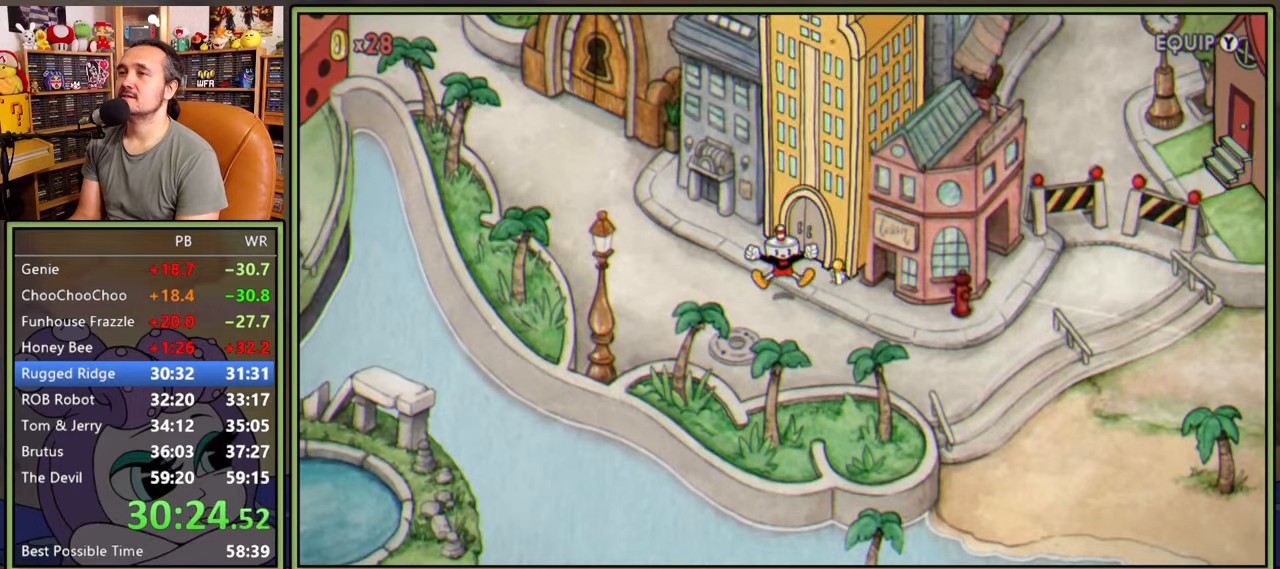
{"buttons": ["DPAD_UP", "DPAD_LEFT"], "right_stick": "center", "events": []}
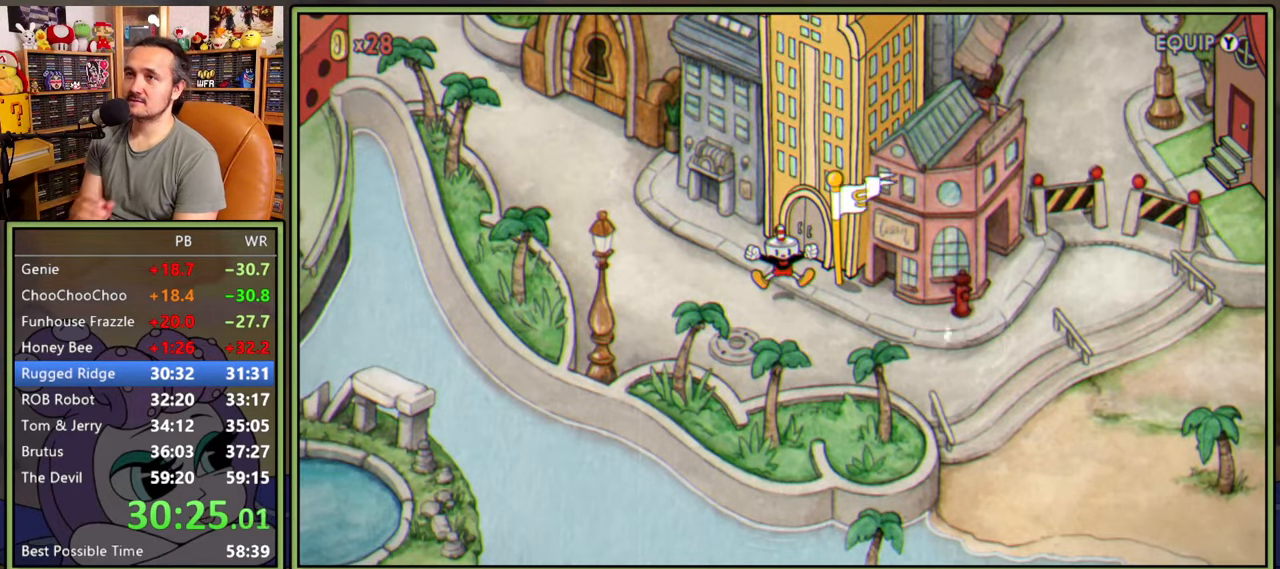
{"buttons": ["DPAD_UP", "DPAD_LEFT"], "right_stick": "center", "events": []}
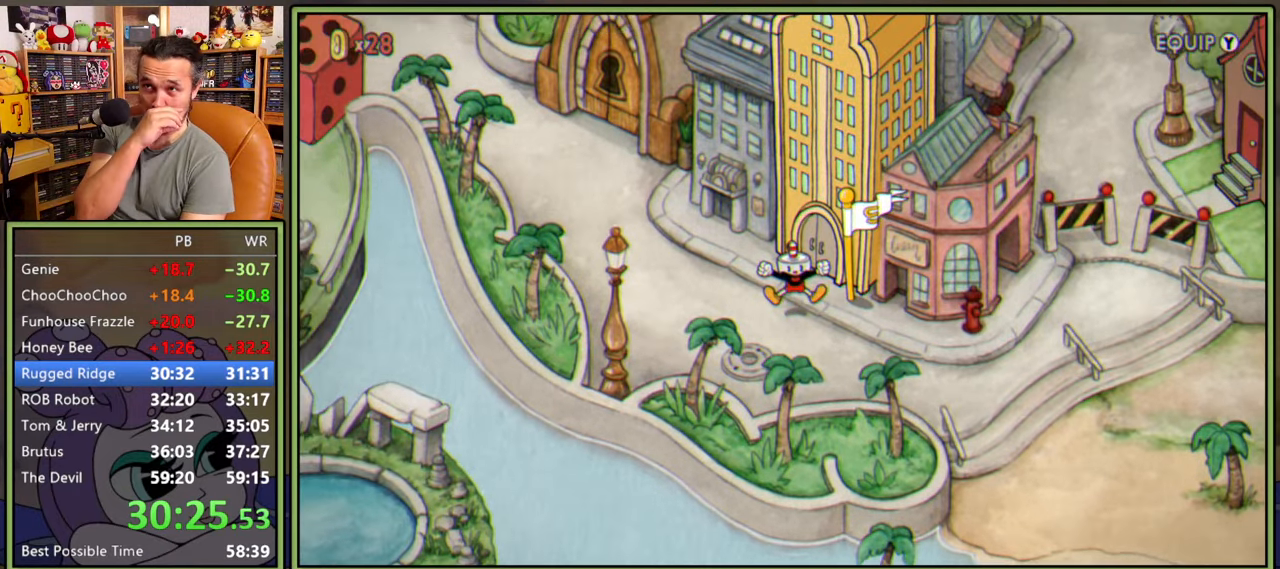
{"buttons": ["DPAD_UP", "DPAD_LEFT"], "right_stick": "center", "events": []}
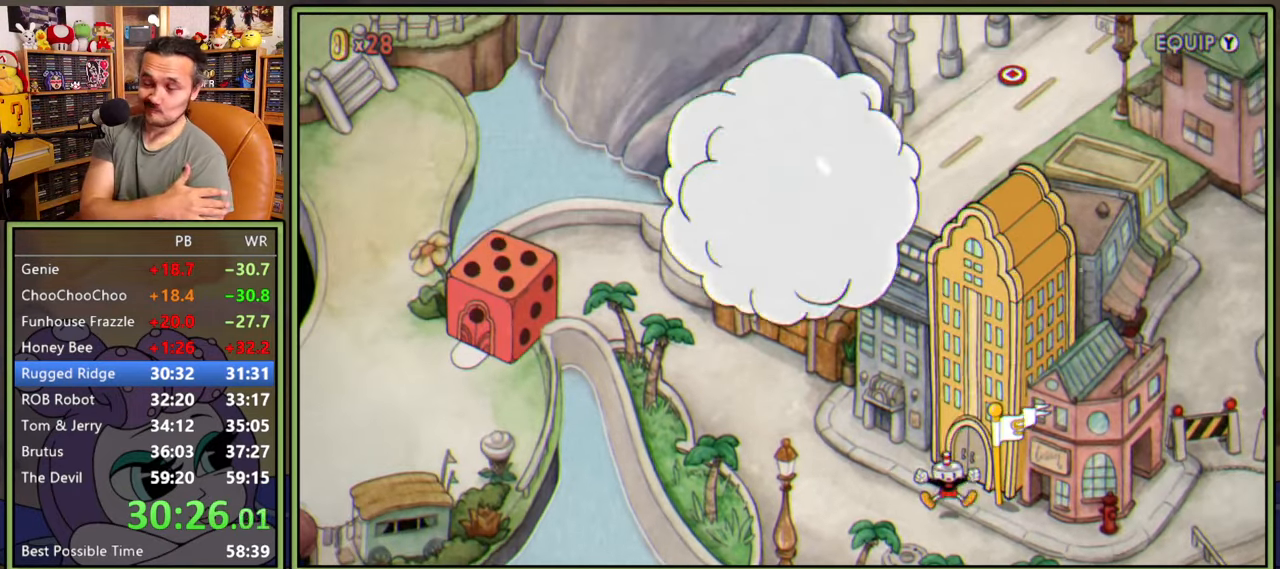
{"buttons": ["DPAD_UP", "DPAD_LEFT"], "right_stick": "center", "events": []}
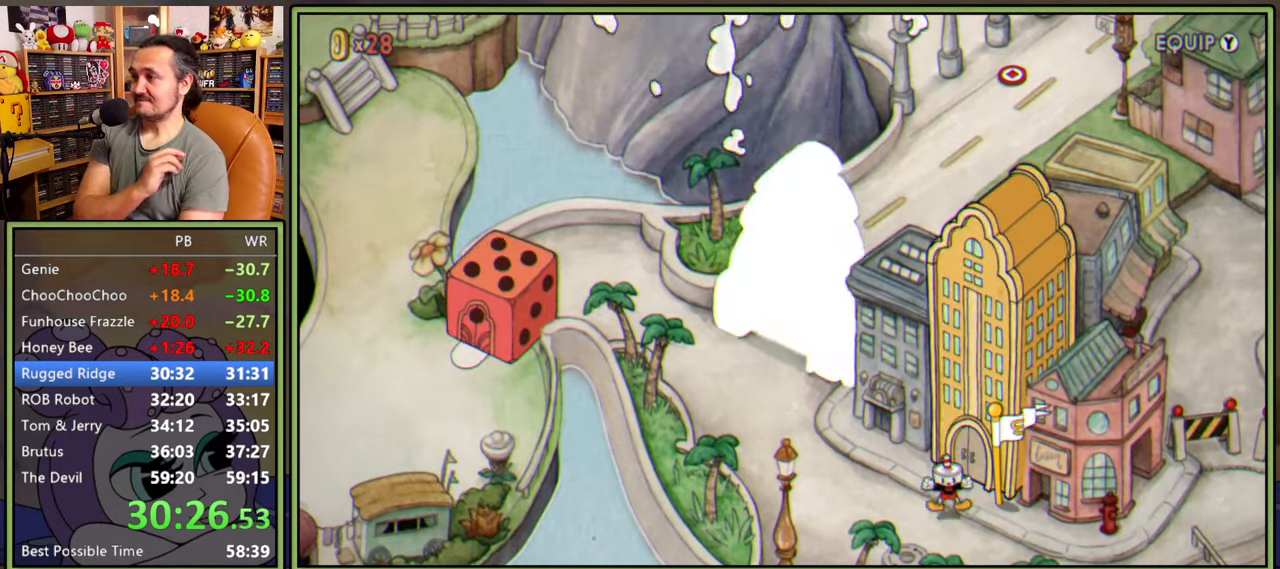
{"buttons": ["DPAD_UP", "DPAD_LEFT"], "right_stick": "center", "events": []}
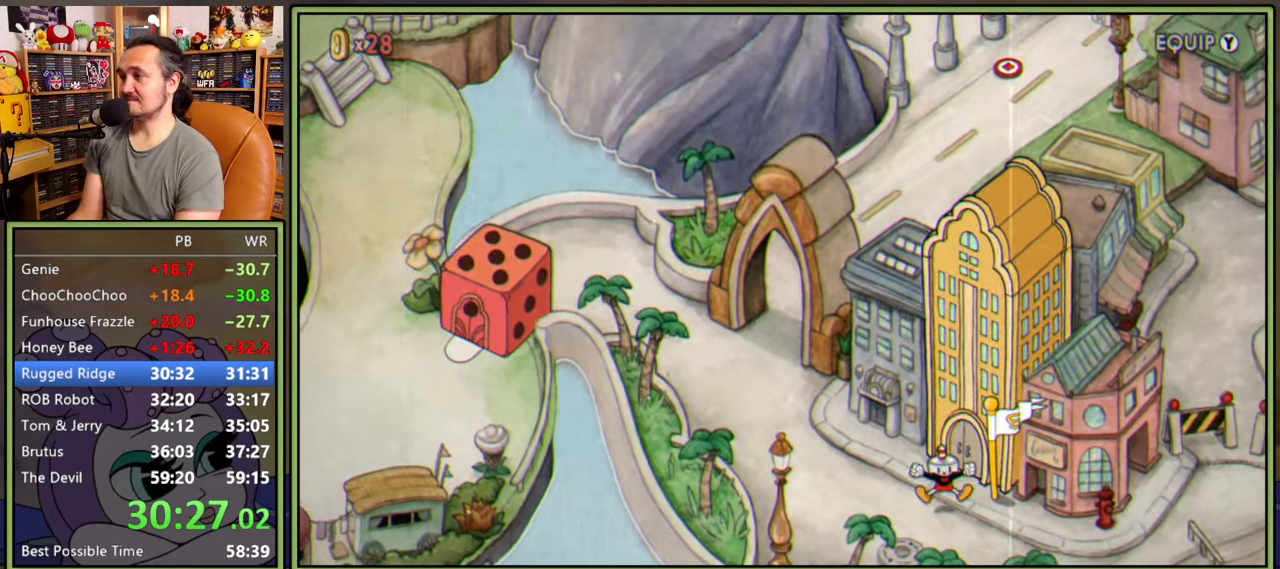
{"buttons": ["DPAD_UP", "DPAD_LEFT"], "right_stick": "center", "events": []}
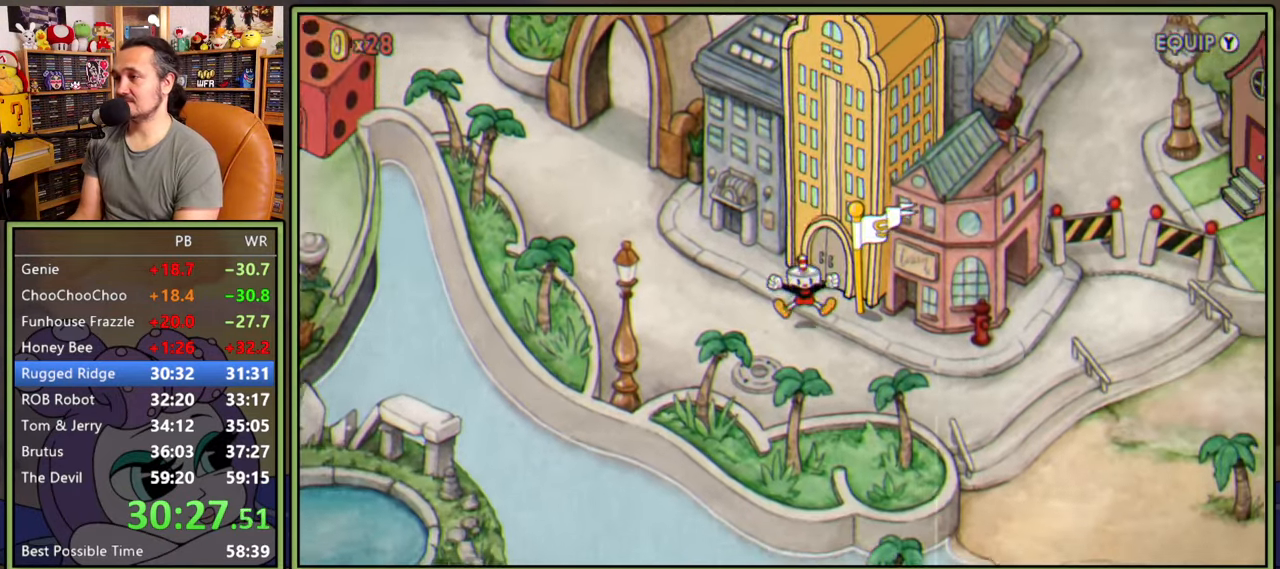
{"buttons": ["DPAD_UP", "DPAD_LEFT"], "right_stick": "center", "events": []}
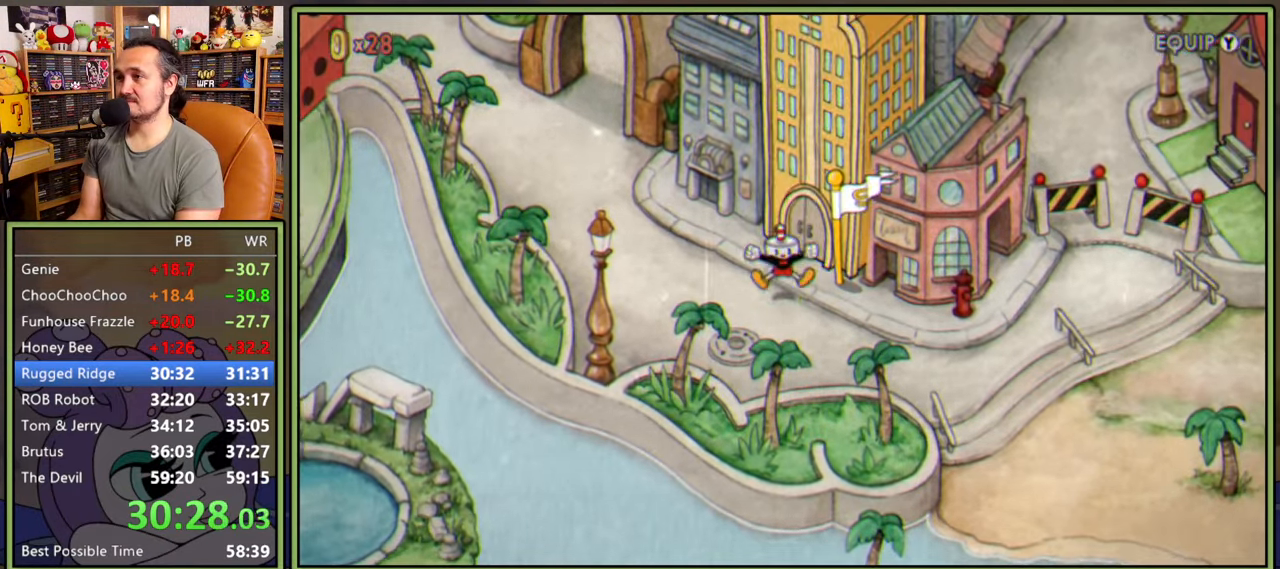
{"buttons": ["DPAD_UP", "DPAD_LEFT"], "right_stick": "center", "events": []}
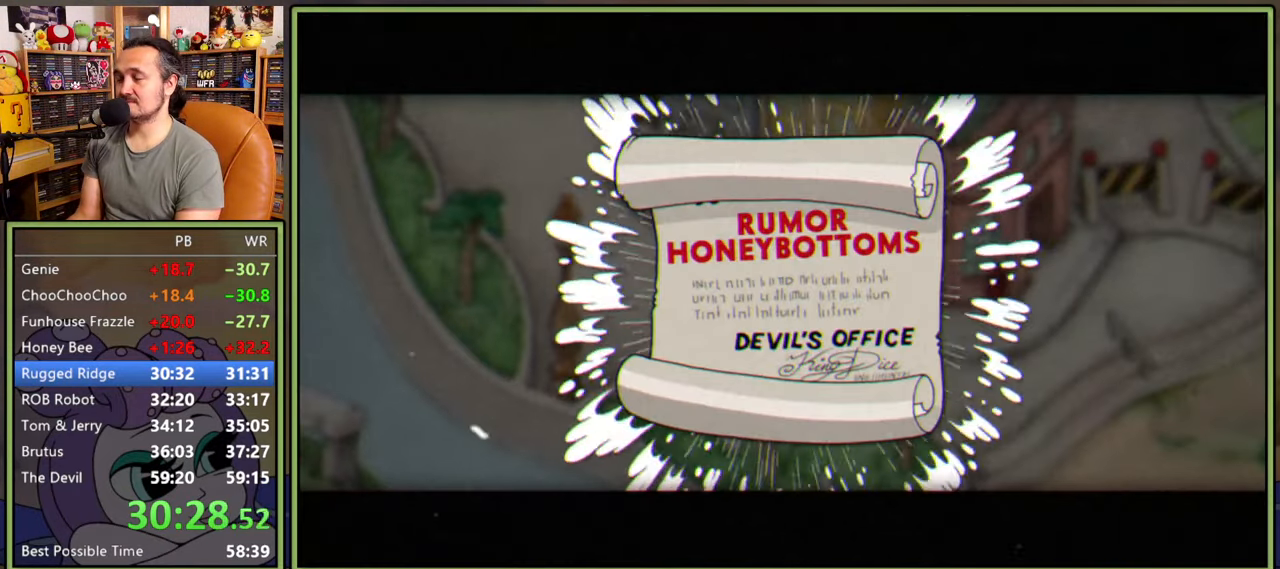
{"buttons": ["A", "DPAD_UP", "DPAD_LEFT"], "right_stick": "center", "events": [[116, "A", "down"], [166, "A", "up"], [250, "A", "down"], [300, "A", "up"], [366, "A", "down"], [433, "A", "up"], [500, "A", "down"]]}
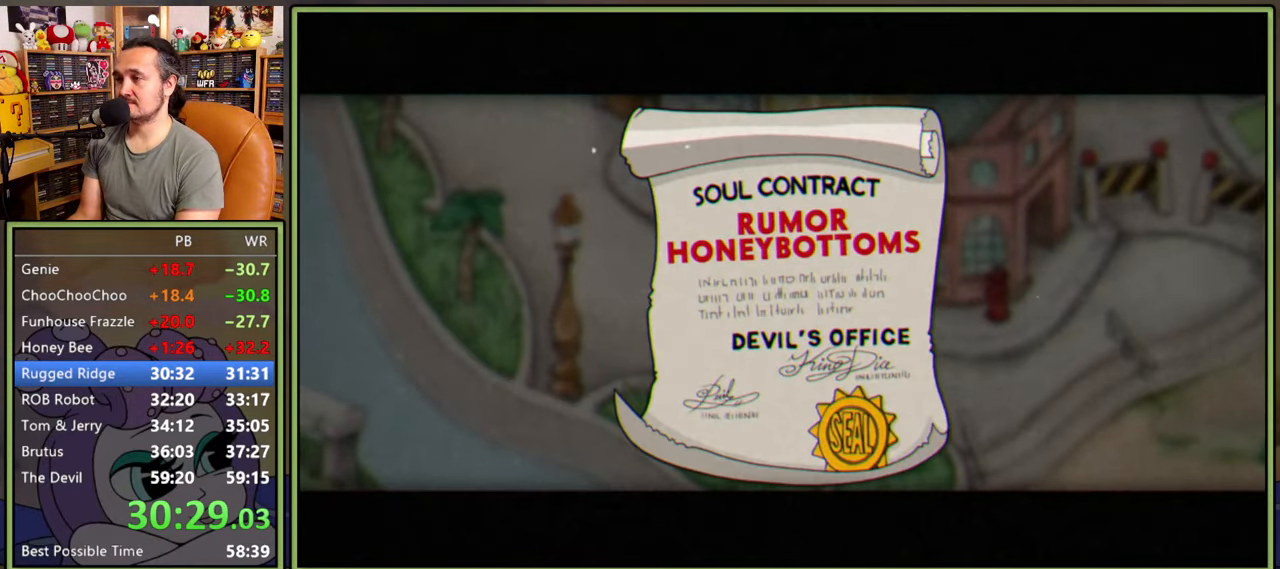
{"buttons": ["A", "DPAD_UP", "DPAD_LEFT"], "right_stick": "center", "events": [[50, "A", "up"], [116, "A", "down"], [183, "A", "up"], [250, "A", "down"], [300, "A", "up"], [366, "A", "down"], [416, "A", "up"], [483, "A", "down"]]}
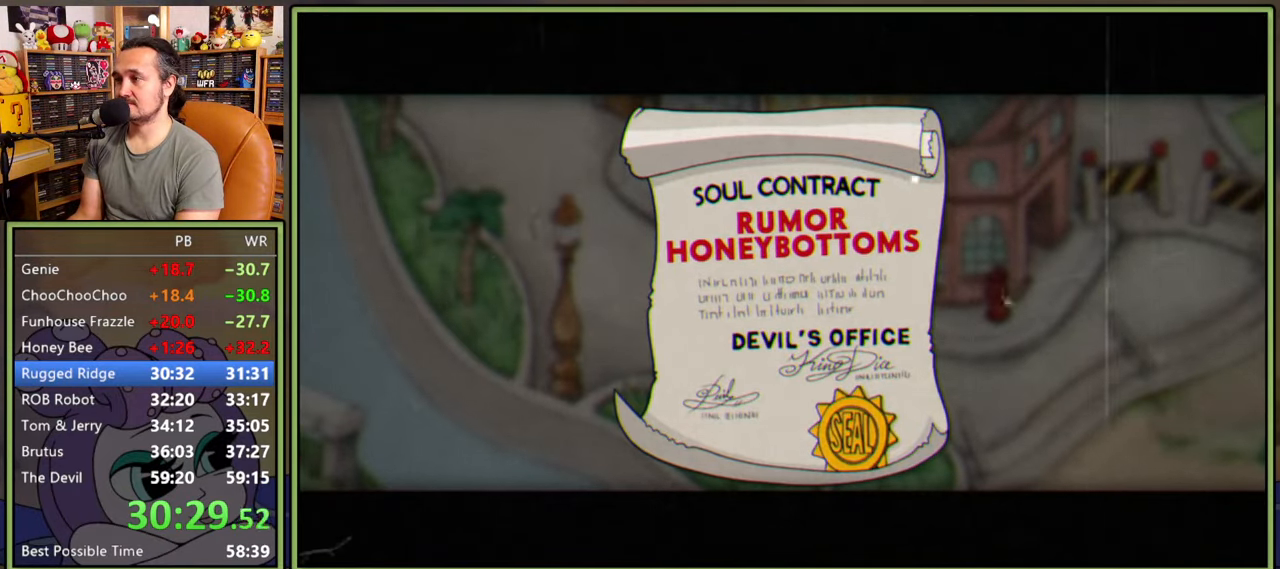
{"buttons": ["DPAD_UP", "DPAD_LEFT"], "right_stick": "center", "events": [[50, "A", "up"], [133, "A", "down"], [166, "A", "up"], [250, "A", "down"], [283, "A", "up"], [366, "A", "down"], [416, "A", "up"]]}
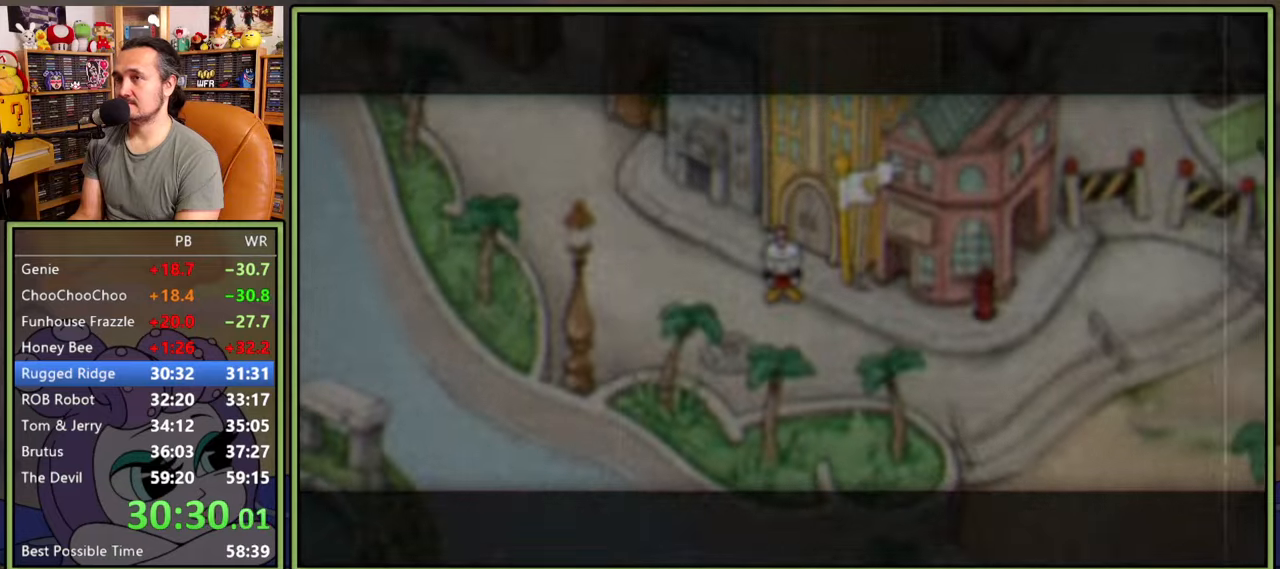
{"buttons": ["DPAD_UP", "DPAD_LEFT"], "right_stick": "center", "events": []}
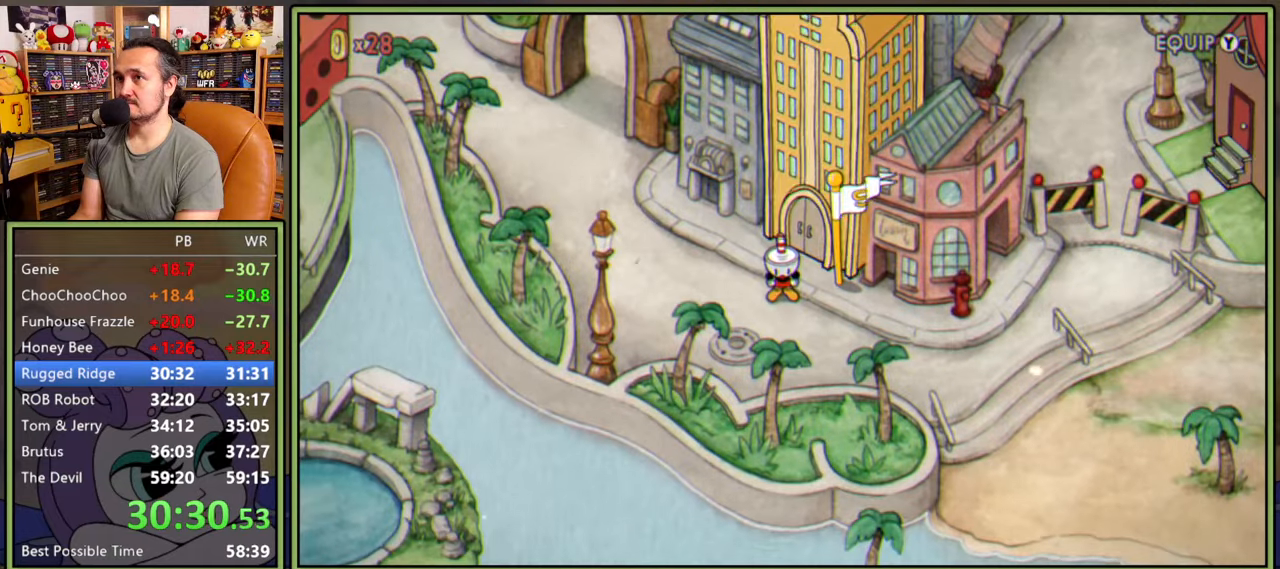
{"buttons": ["DPAD_UP", "DPAD_LEFT"], "right_stick": "center", "events": []}
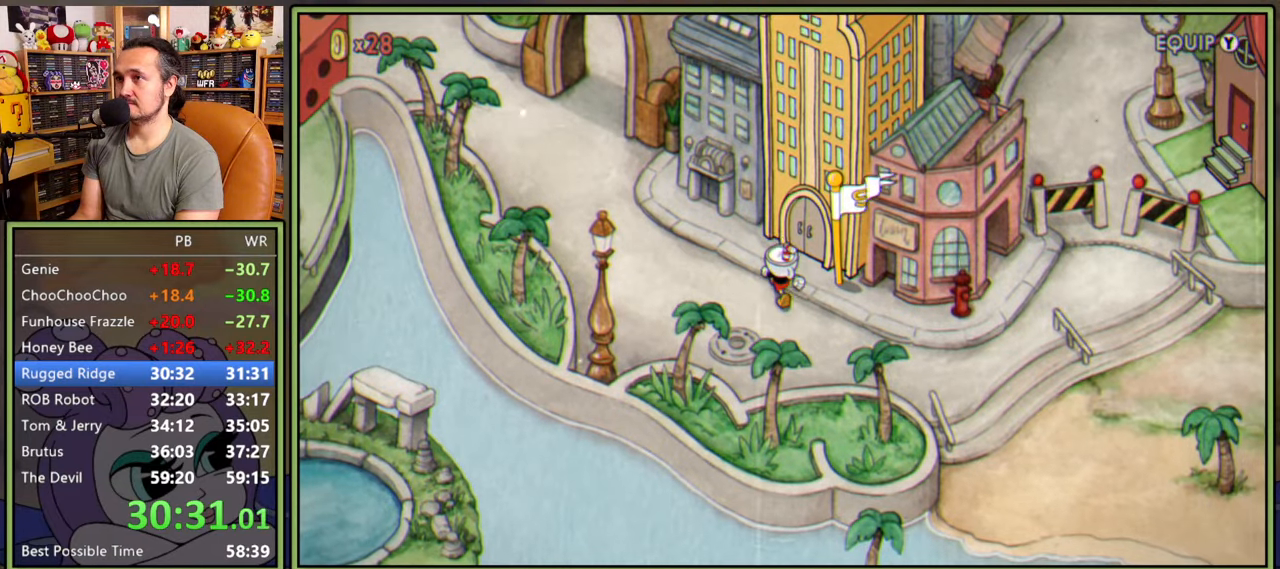
{"buttons": ["DPAD_UP", "DPAD_LEFT"], "right_stick": "center", "events": []}
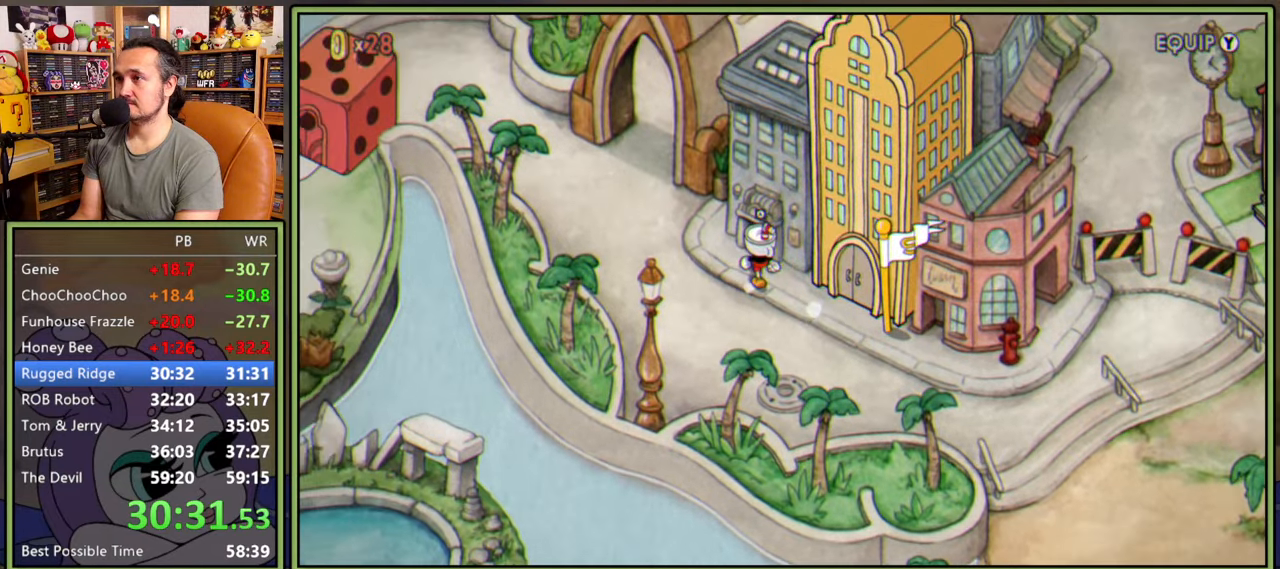
{"buttons": ["DPAD_UP", "DPAD_LEFT"], "right_stick": "center", "events": []}
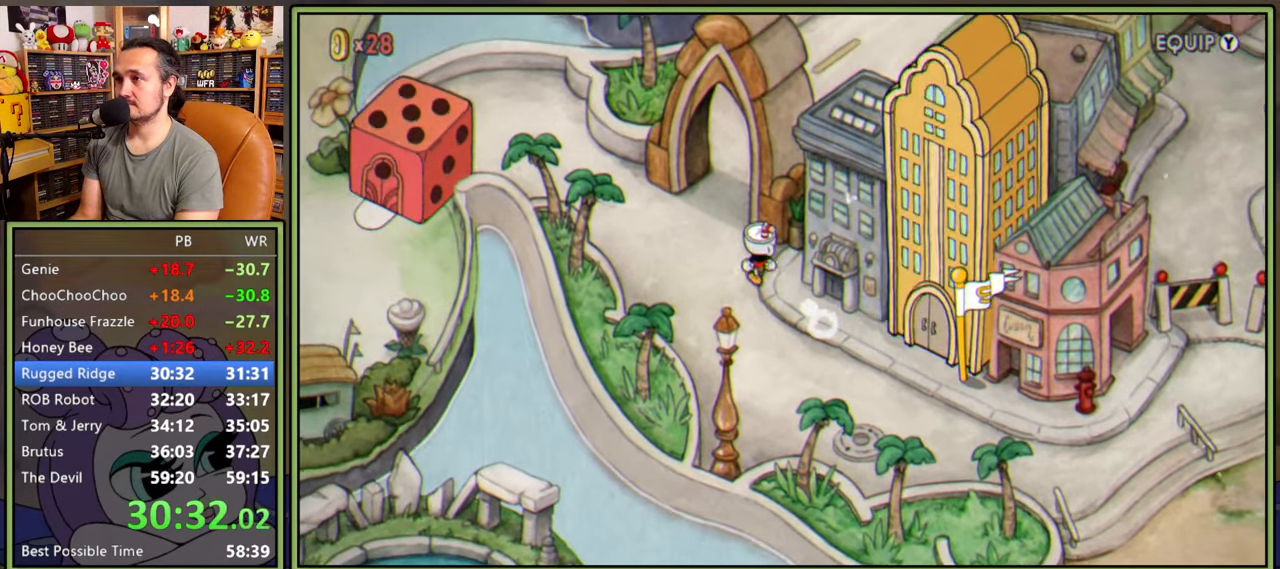
{"buttons": ["DPAD_UP", "DPAD_RIGHT"], "right_stick": "center", "events": [[200, "DPAD_LEFT", "up"], [366, "DPAD_RIGHT", "down"]]}
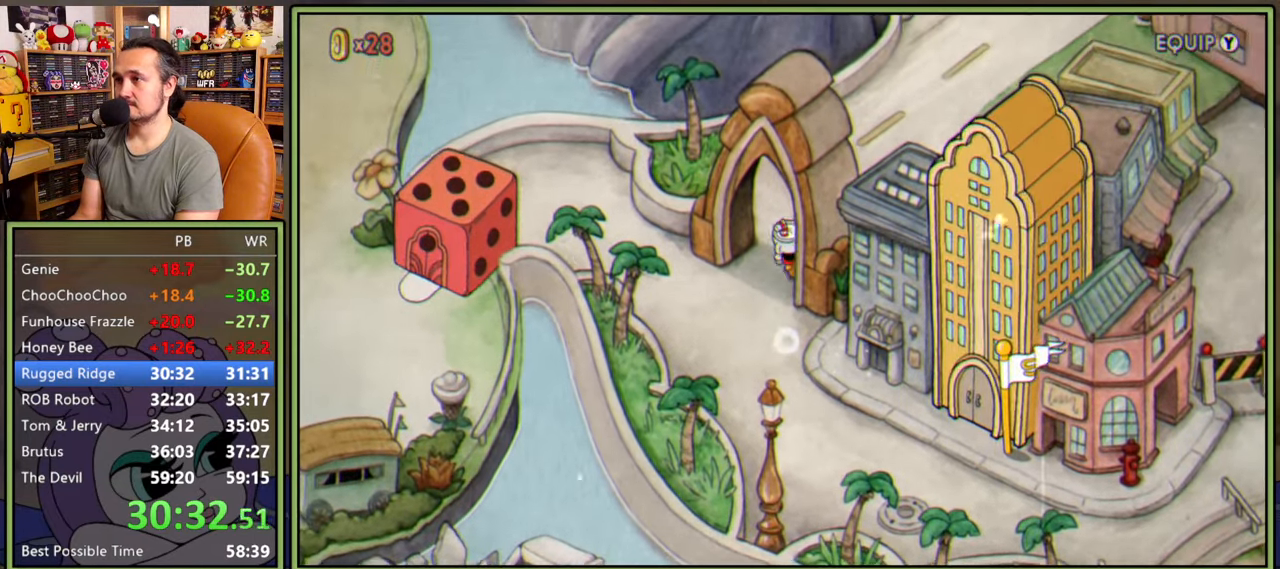
{"buttons": ["DPAD_UP", "DPAD_RIGHT"], "right_stick": "center", "events": []}
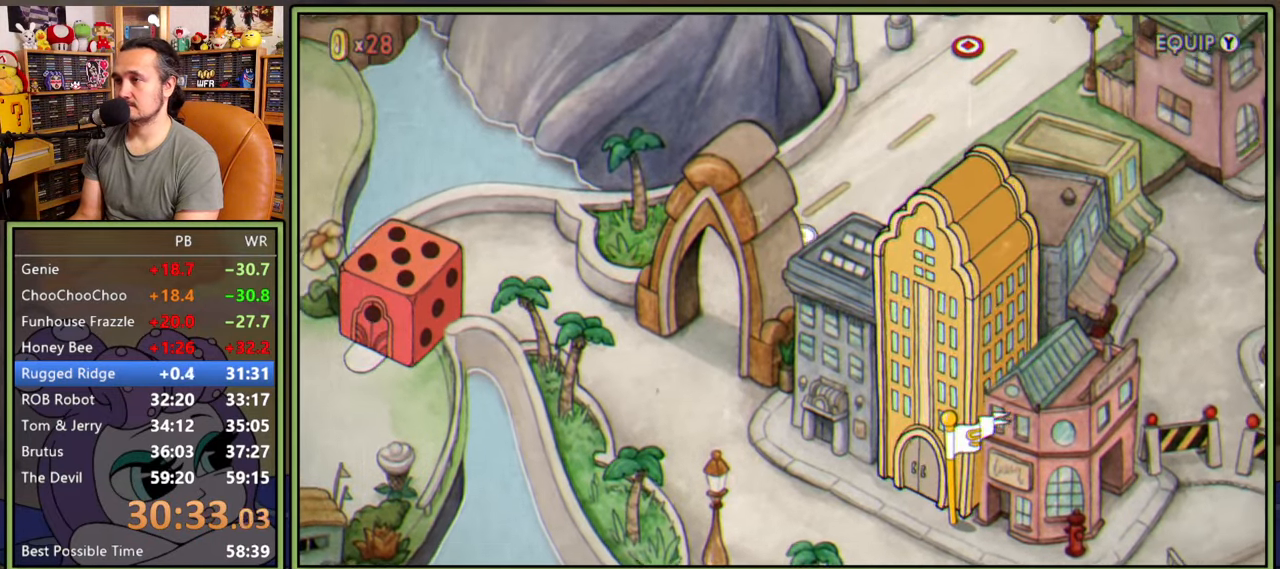
{"buttons": ["DPAD_UP", "DPAD_RIGHT"], "right_stick": "center", "events": []}
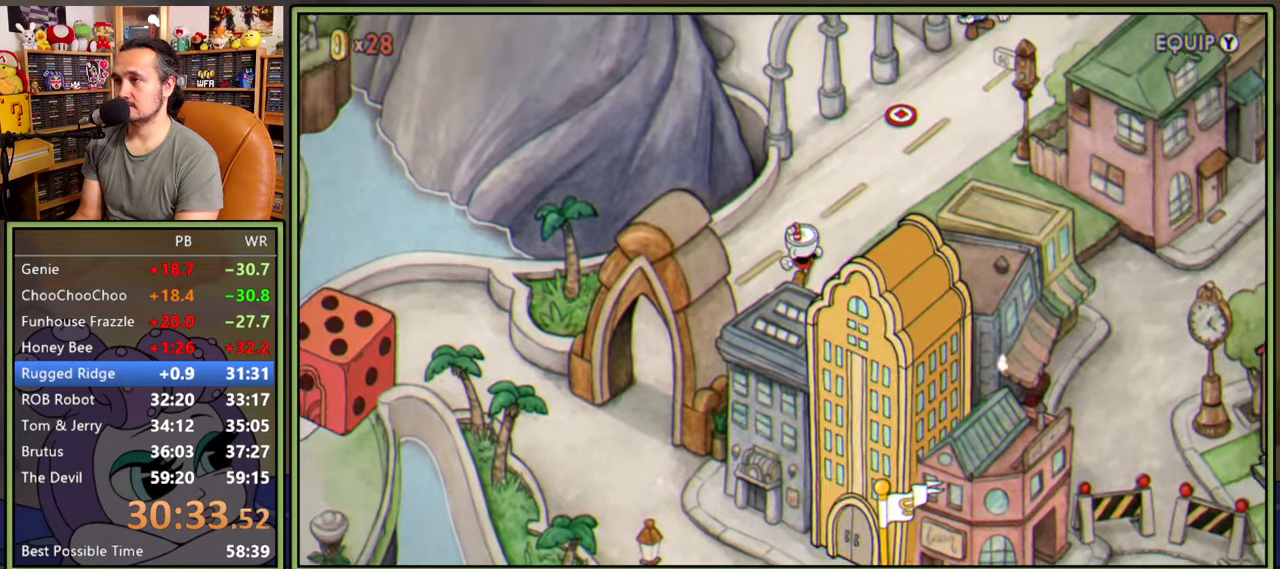
{"buttons": ["DPAD_UP", "DPAD_RIGHT"], "right_stick": "center", "events": []}
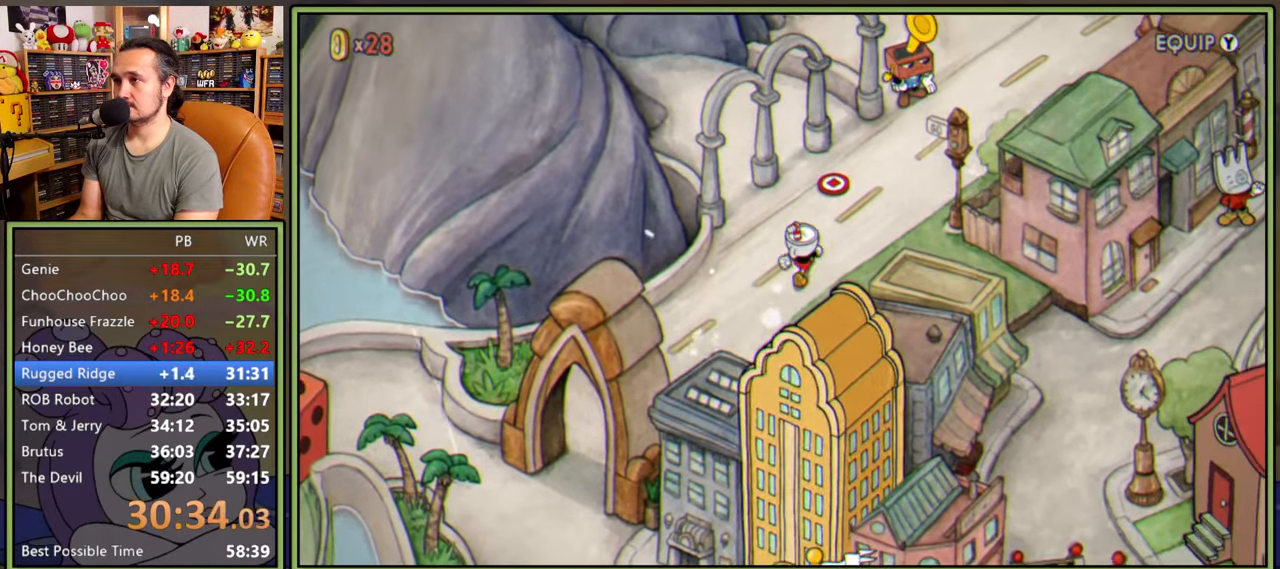
{"buttons": [], "right_stick": "center", "events": [[116, "DPAD_RIGHT", "up"], [250, "A", "down"], [300, "DPAD_UP", "up"], [316, "A", "up"], [383, "A", "down"], [433, "A", "up"]]}
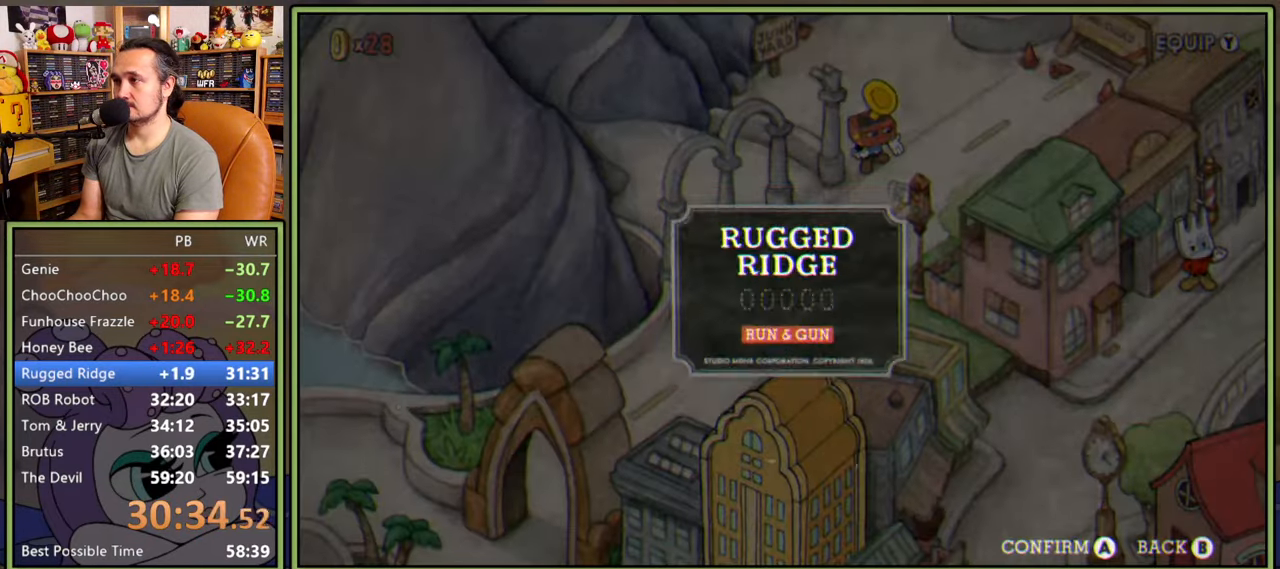
{"buttons": ["A"], "right_stick": "center", "events": [[16, "A", "down"], [50, "A", "up"], [116, "A", "down"], [183, "A", "up"], [266, "A", "down"], [283, "A", "up"], [383, "A", "down"], [400, "A", "up"], [500, "A", "down"]]}
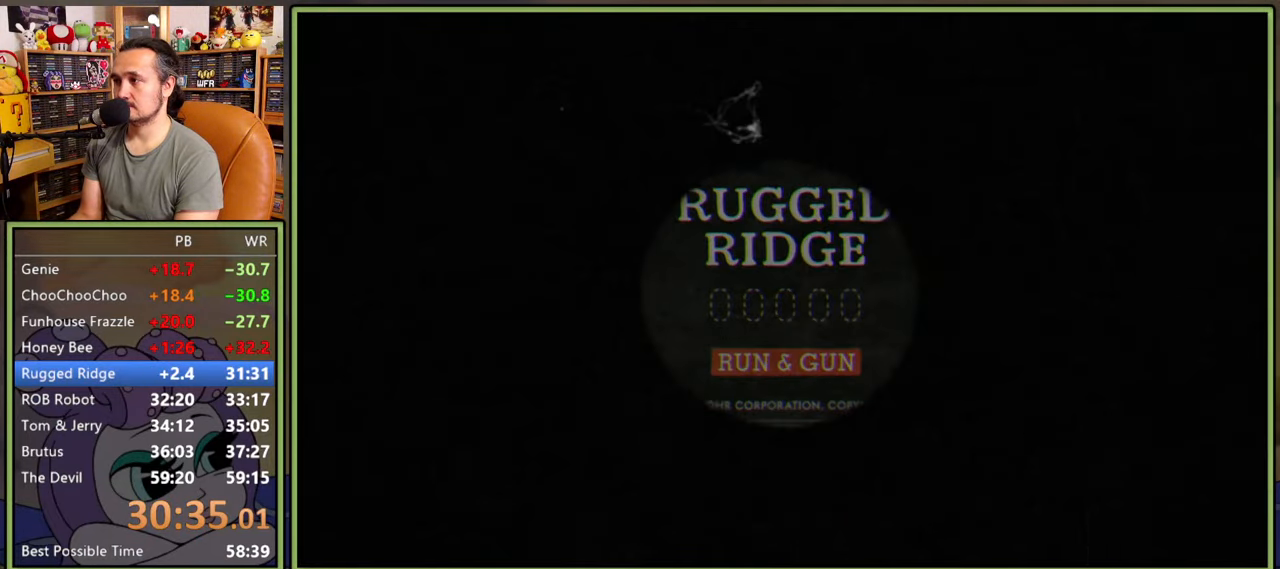
{"buttons": [], "right_stick": "center", "events": [[50, "A", "up"], [116, "A", "down"], [150, "A", "up"], [216, "A", "down"], [266, "A", "up"]]}
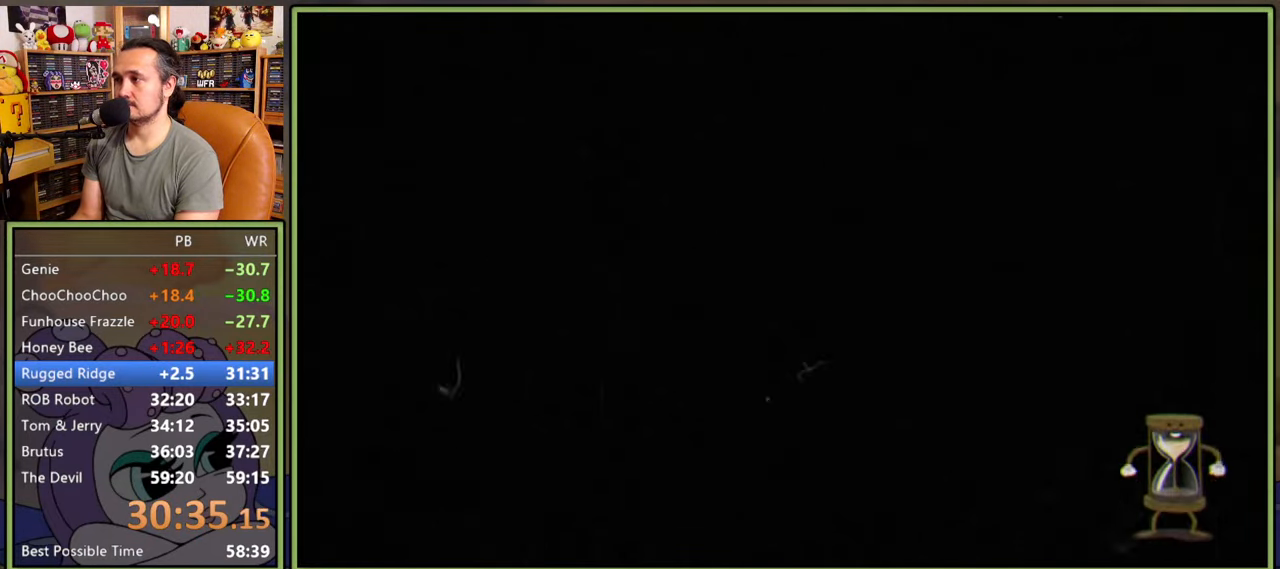
{"buttons": [], "right_stick": "center", "events": []}
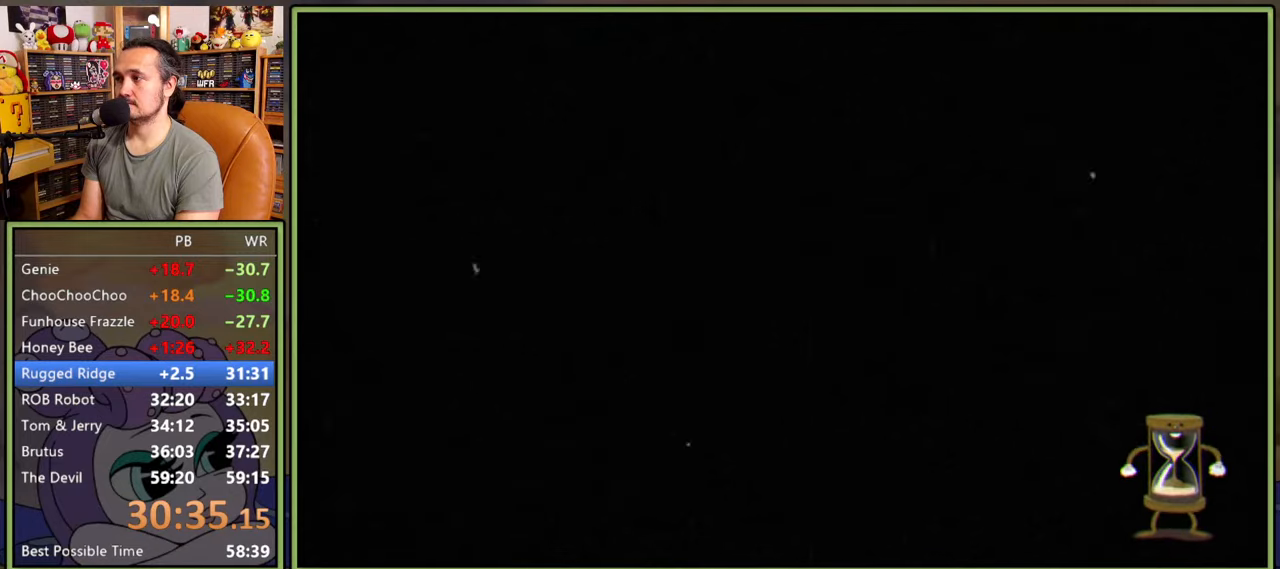
{"buttons": [], "right_stick": "center", "events": []}
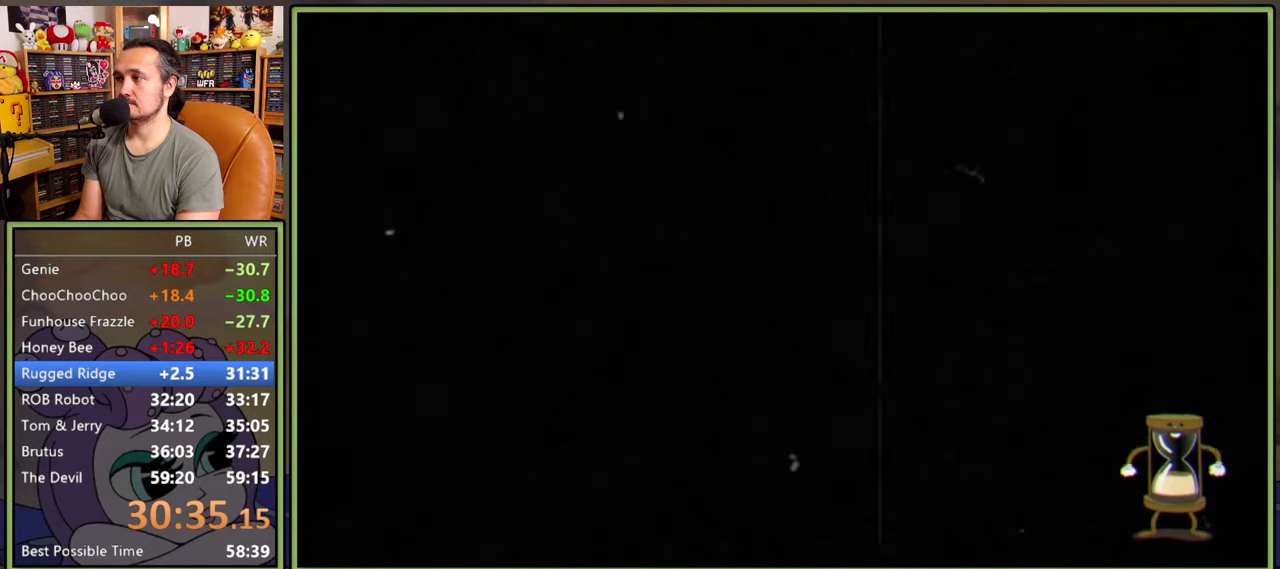
{"buttons": [], "right_stick": "center", "events": []}
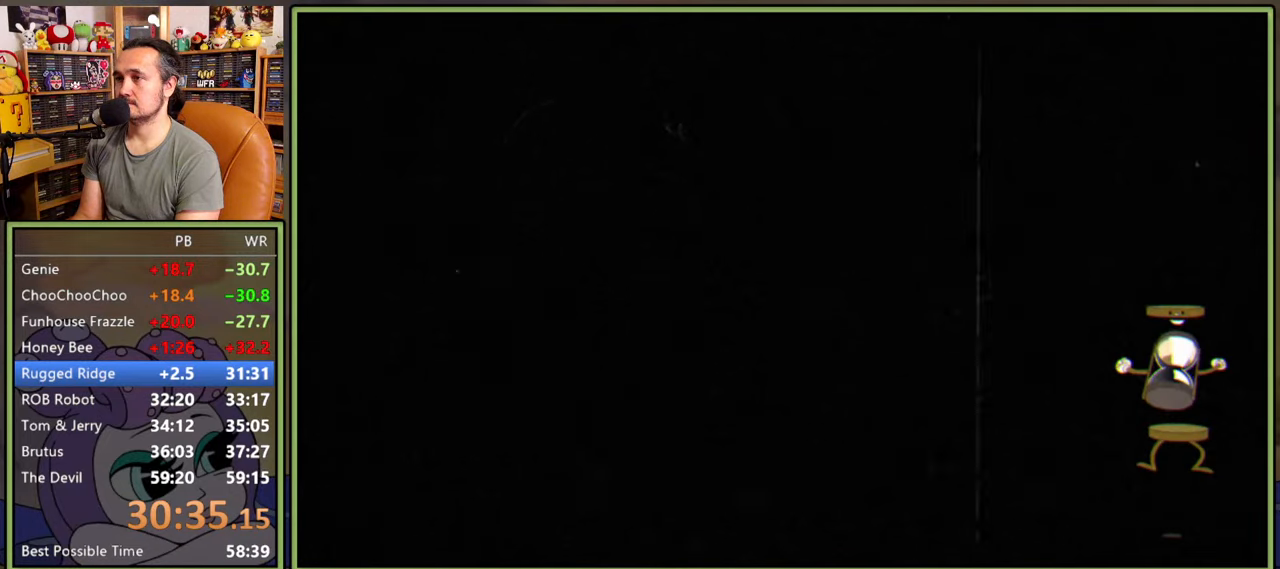
{"buttons": [], "right_stick": "center", "events": []}
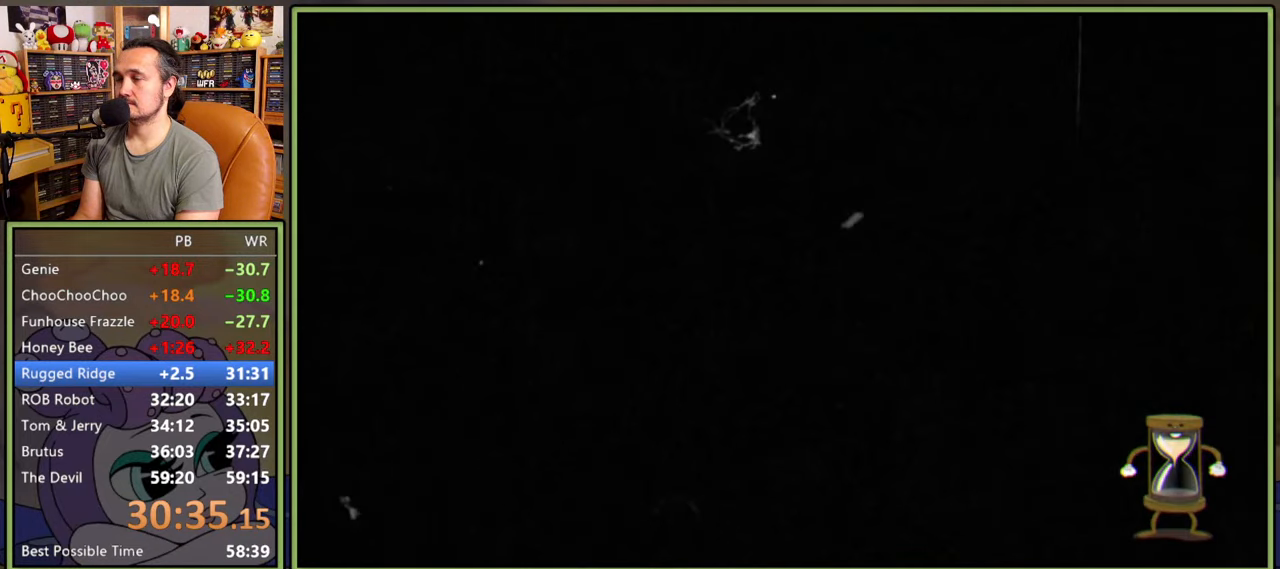
{"buttons": [], "right_stick": "center", "events": []}